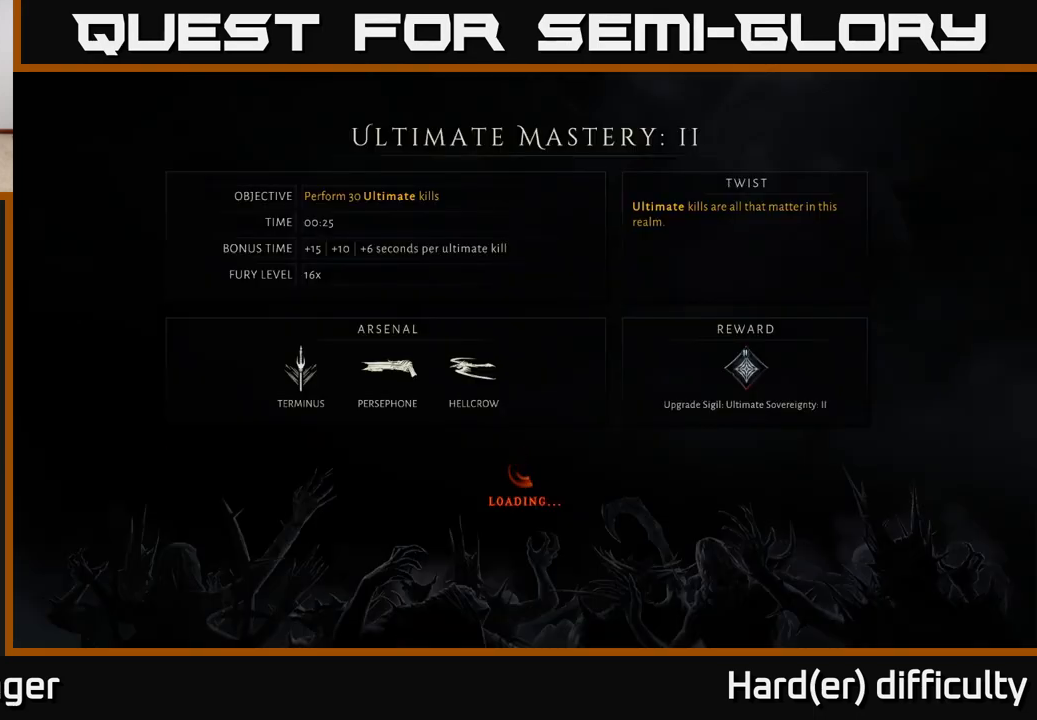
Gameplay with a controller (Xbox layout); each line is a JSON object with the inputs held at the frame after it. "events" lists button and stick changes between this image and that frame as [ms after this image, input, new state], when the widget could be followed in between.
{"buttons": [], "left_stick": "center", "right_stick": "center", "events": [[83, "left_stick", "center"]]}
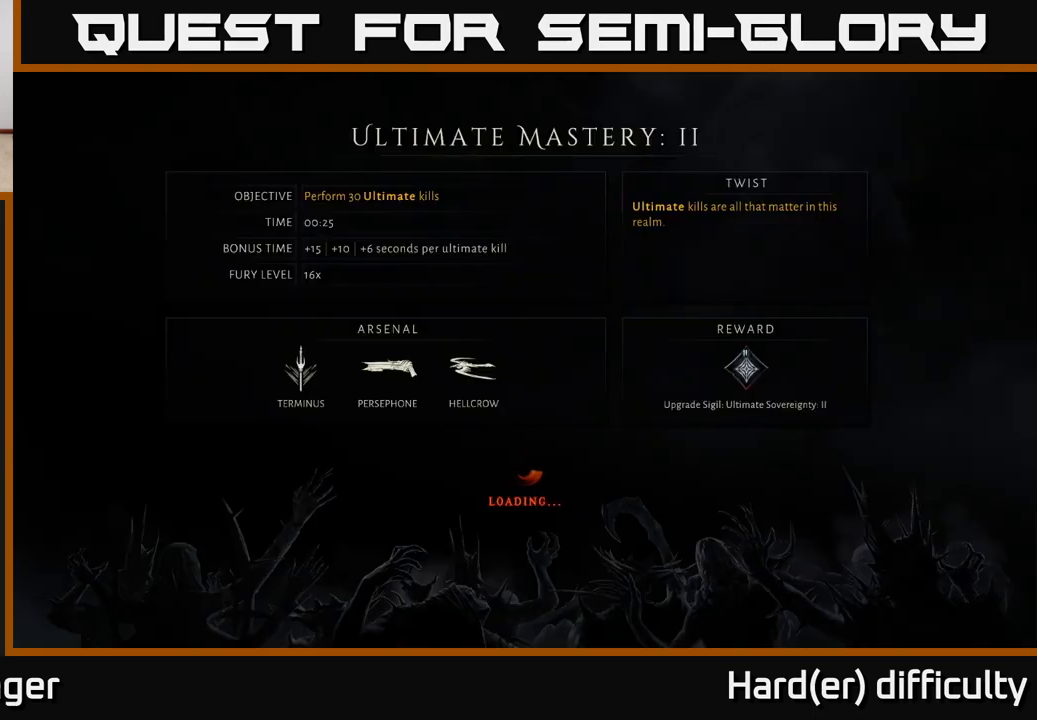
{"buttons": [], "left_stick": "center", "right_stick": "center", "events": [[433, "A", "down"], [500, "A", "up"]]}
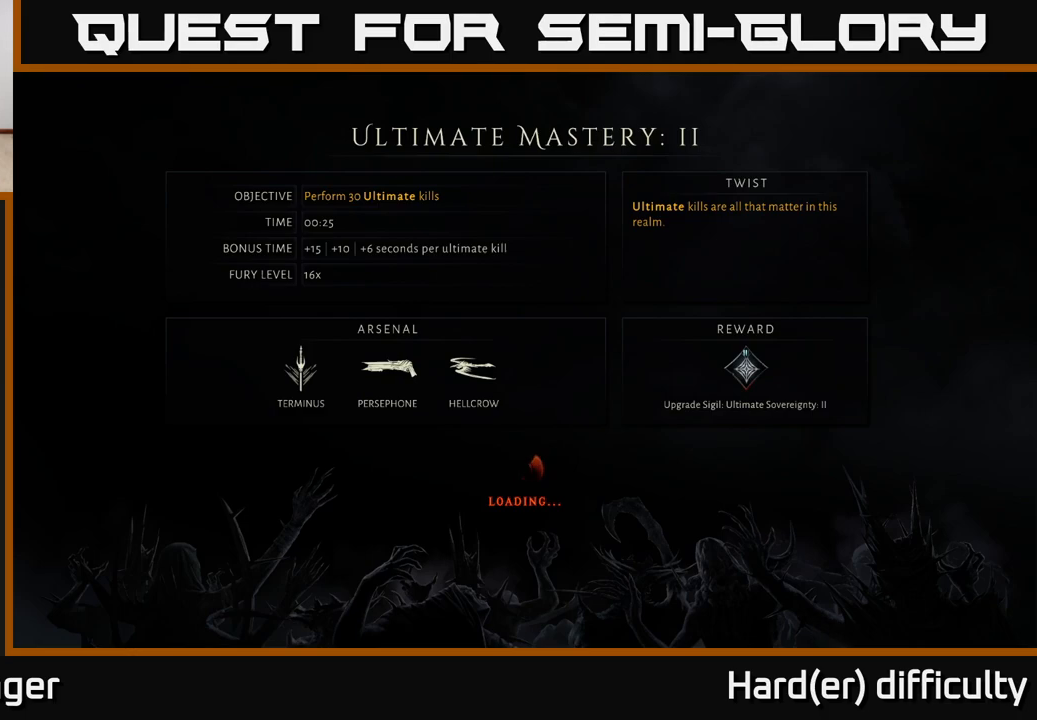
{"buttons": [], "left_stick": "up-right", "right_stick": "center", "events": [[367, "left_stick", "up-right"]]}
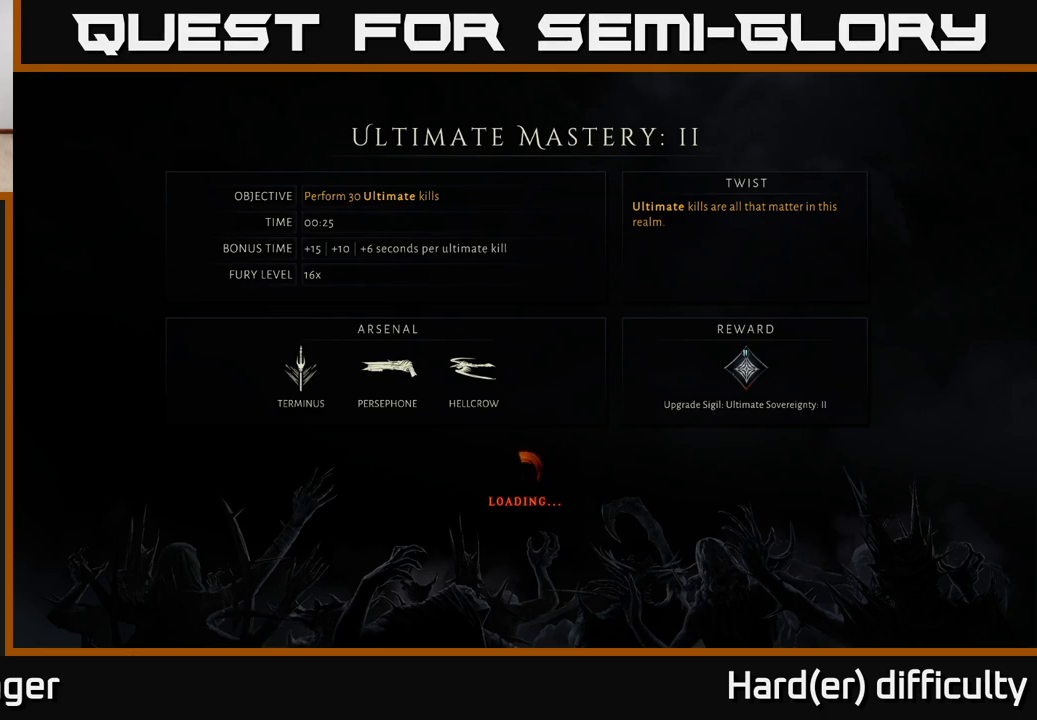
{"buttons": [], "left_stick": "up-right", "right_stick": "center", "events": []}
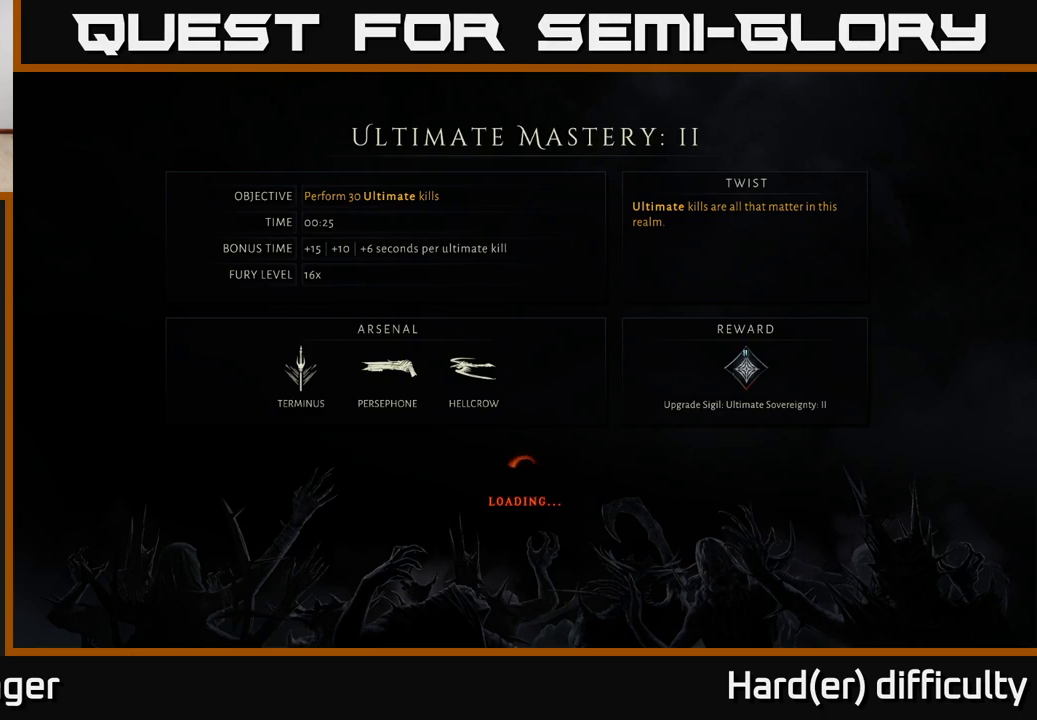
{"buttons": [], "left_stick": "up-right", "right_stick": "center", "events": []}
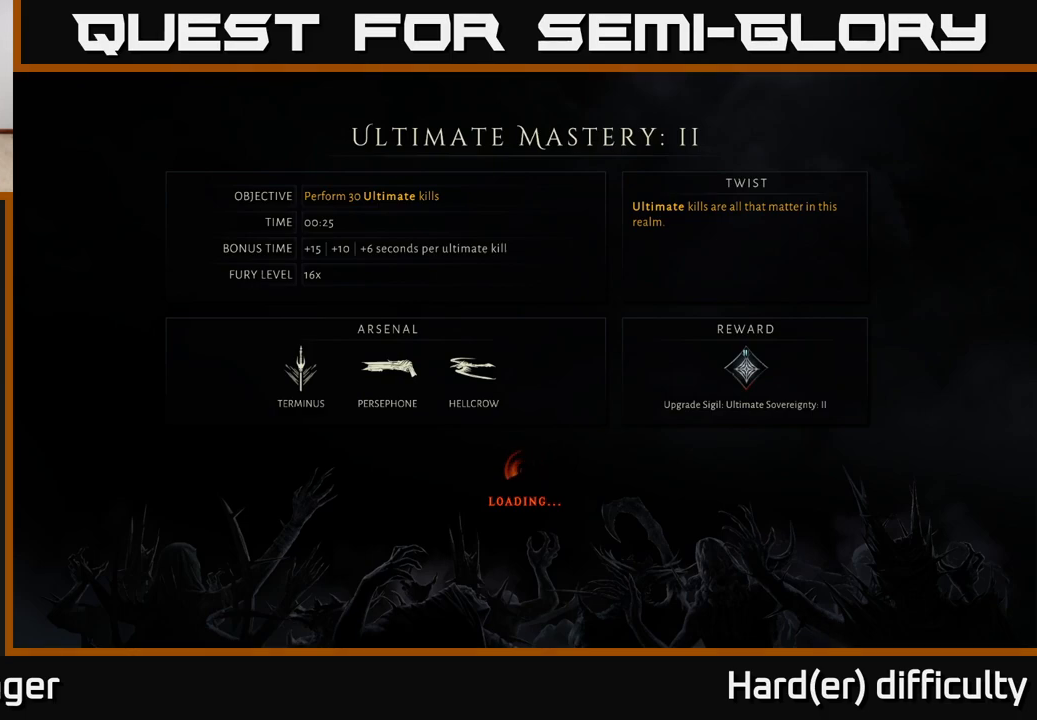
{"buttons": [], "left_stick": "up-right", "right_stick": "center", "events": []}
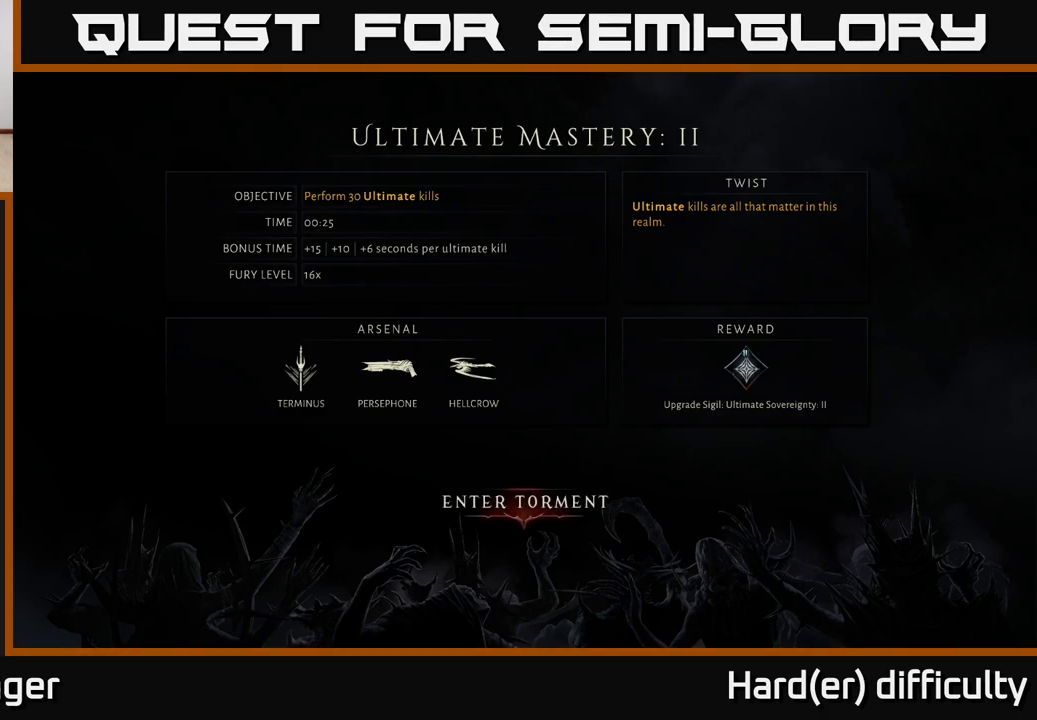
{"buttons": [], "left_stick": "up", "right_stick": "center", "events": [[250, "left_stick", "up"], [383, "A", "down"], [450, "A", "up"]]}
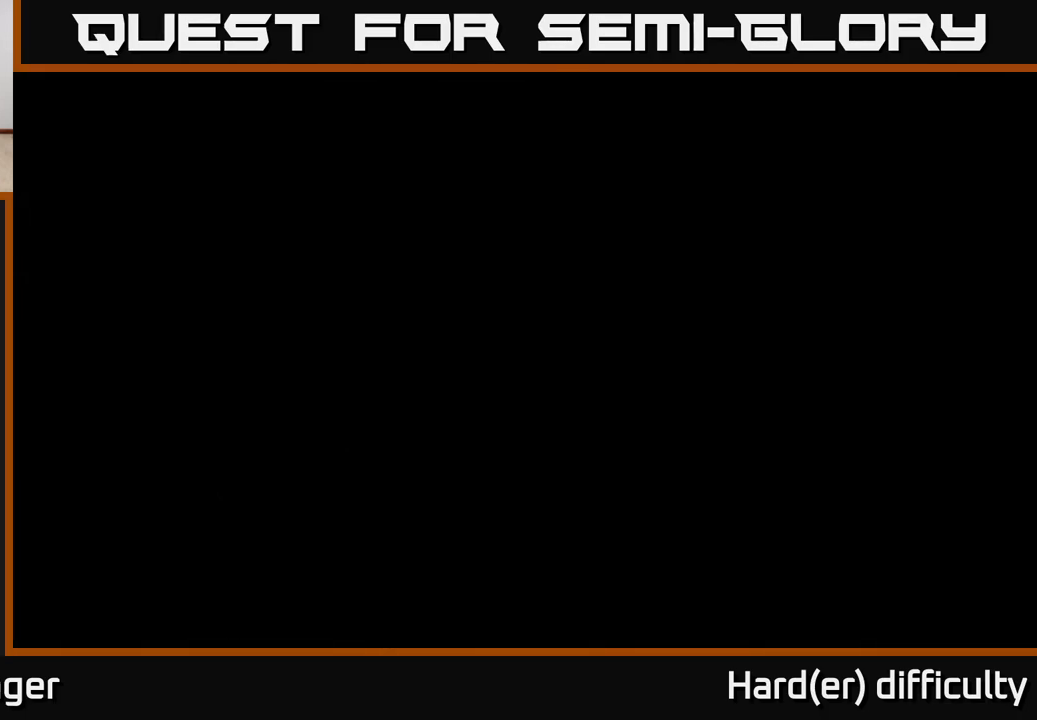
{"buttons": [], "left_stick": "up", "right_stick": "center", "events": []}
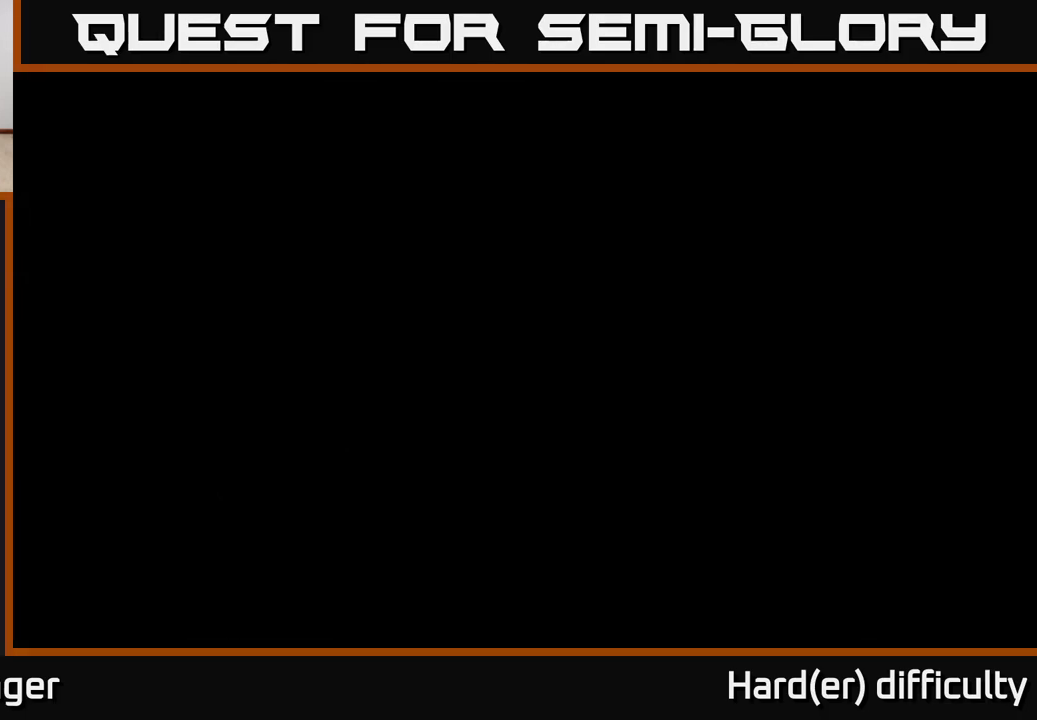
{"buttons": [], "left_stick": "up-right", "right_stick": "center", "events": [[483, "left_stick", "up-right"]]}
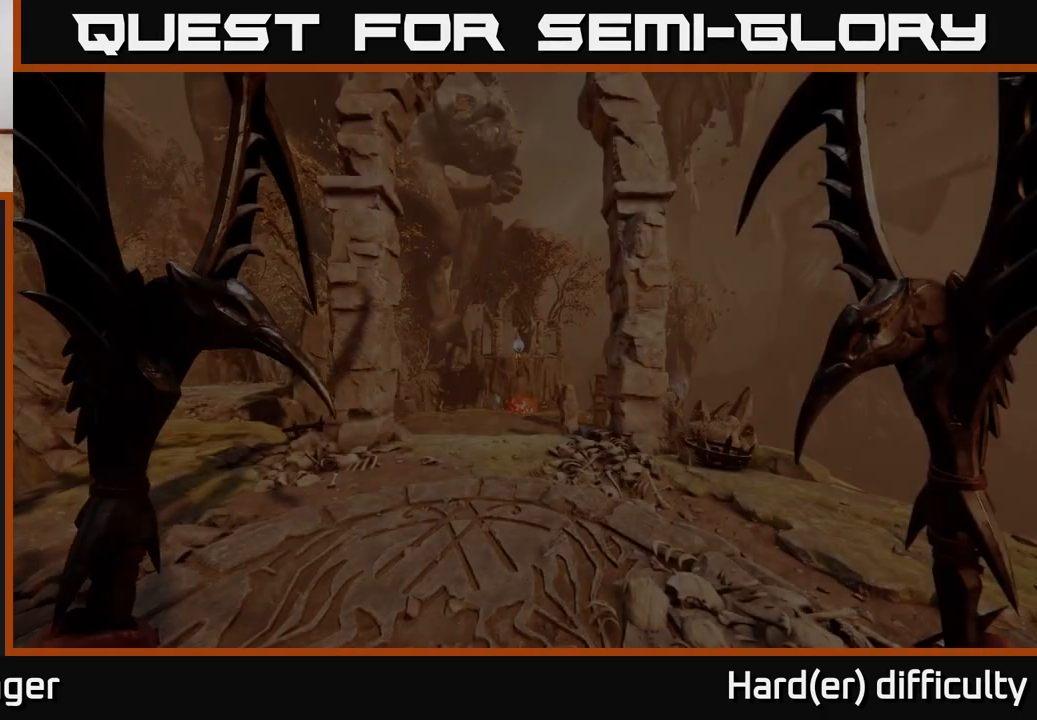
{"buttons": [], "left_stick": "up", "right_stick": "center", "events": [[500, "left_stick", "up"]]}
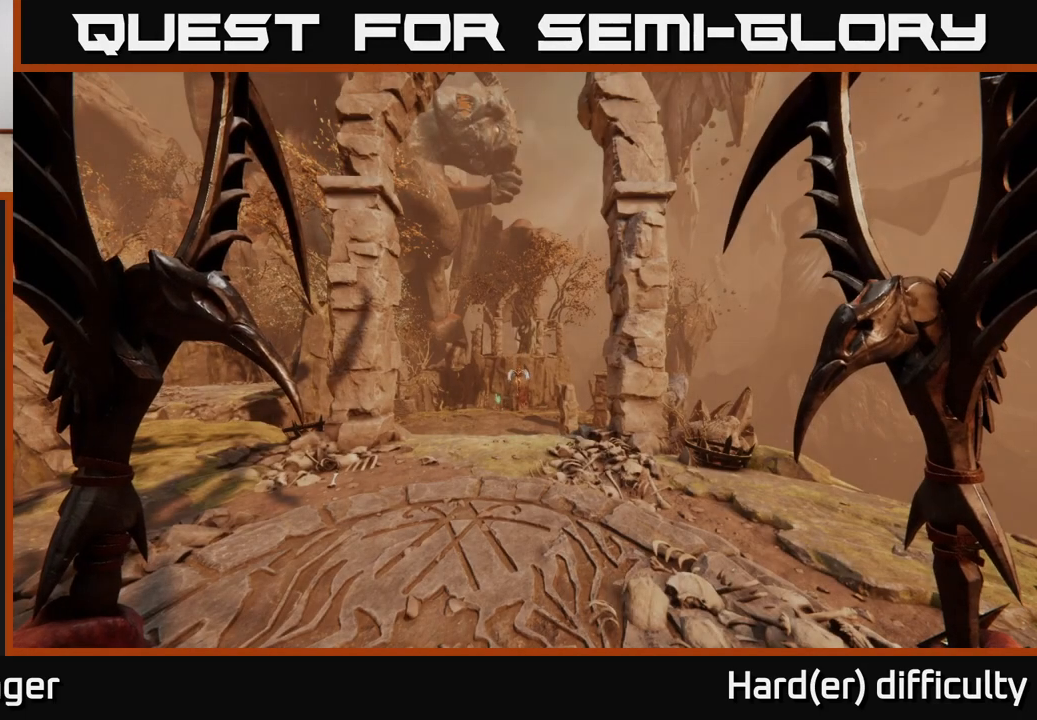
{"buttons": [], "left_stick": "up", "right_stick": "center", "events": [[367, "B", "down"], [483, "B", "up"]]}
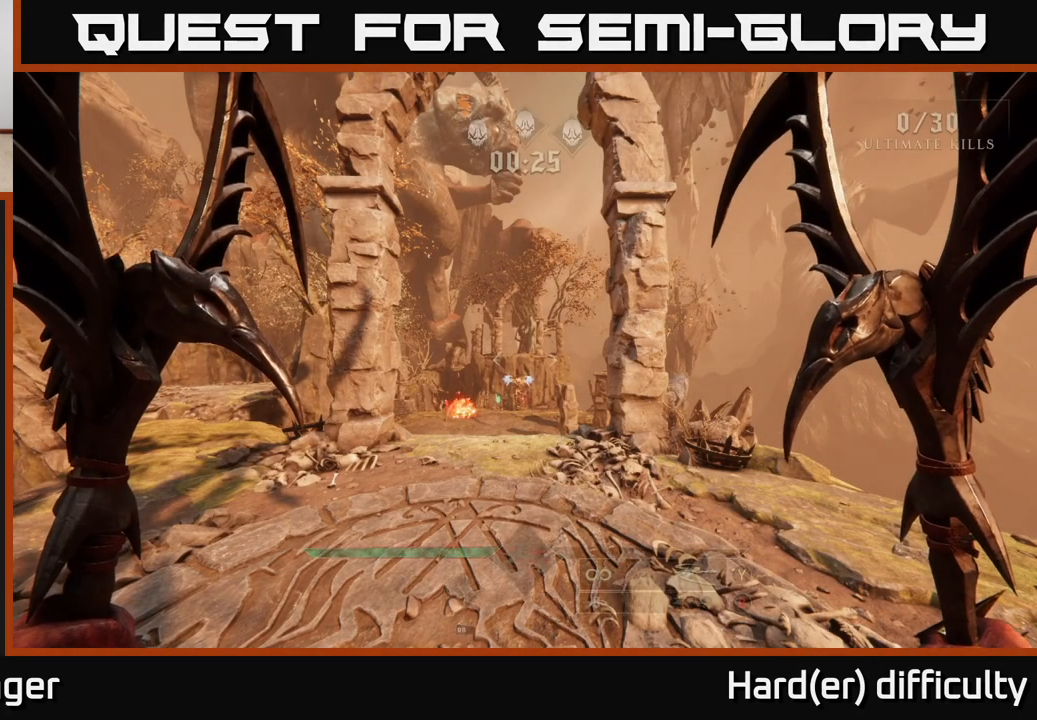
{"buttons": [], "left_stick": "up", "right_stick": "center", "events": [[317, "B", "down"], [417, "B", "up"]]}
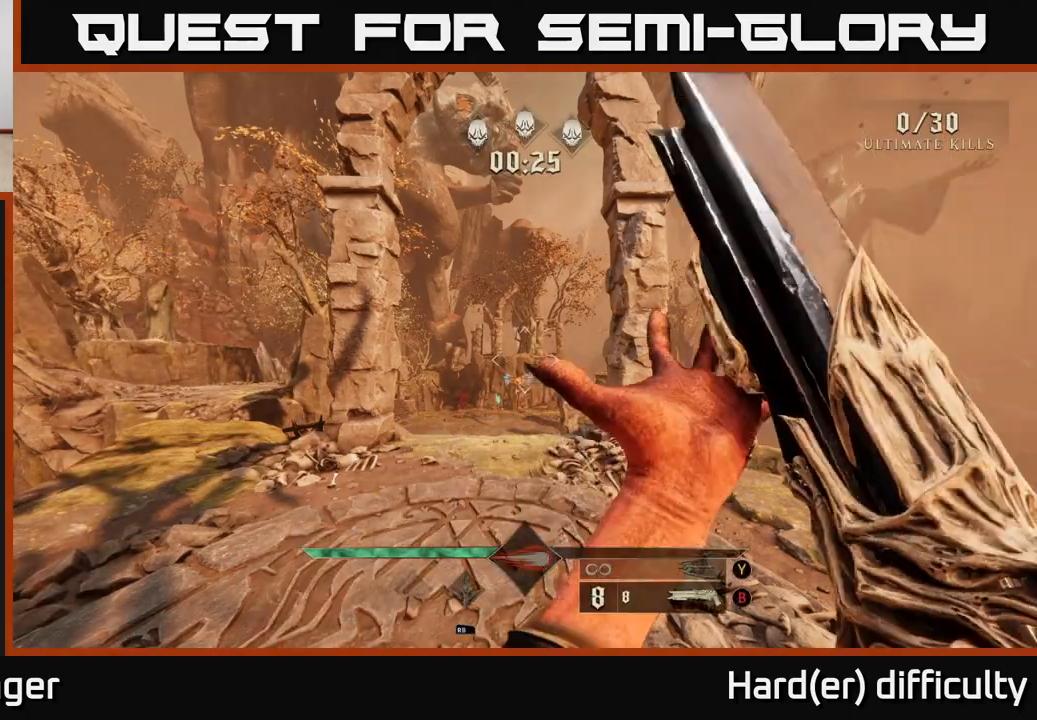
{"buttons": [], "left_stick": "up", "right_stick": "center", "events": []}
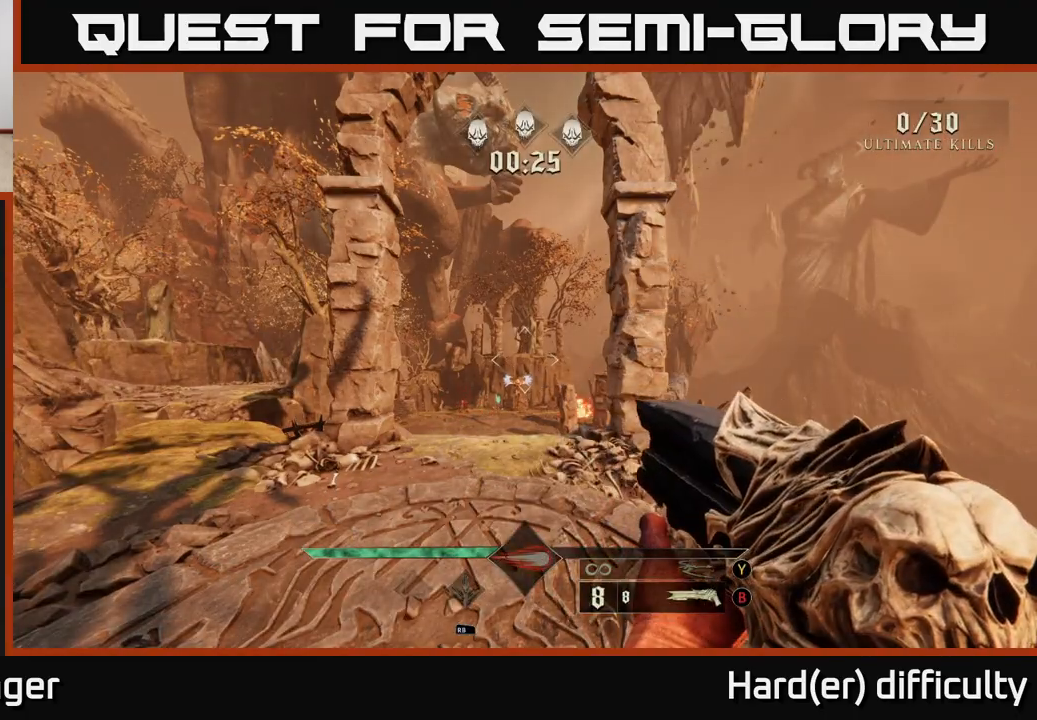
{"buttons": [], "left_stick": "up", "right_stick": "center", "events": [[367, "right_stick", "down"], [450, "right_stick", "center"]]}
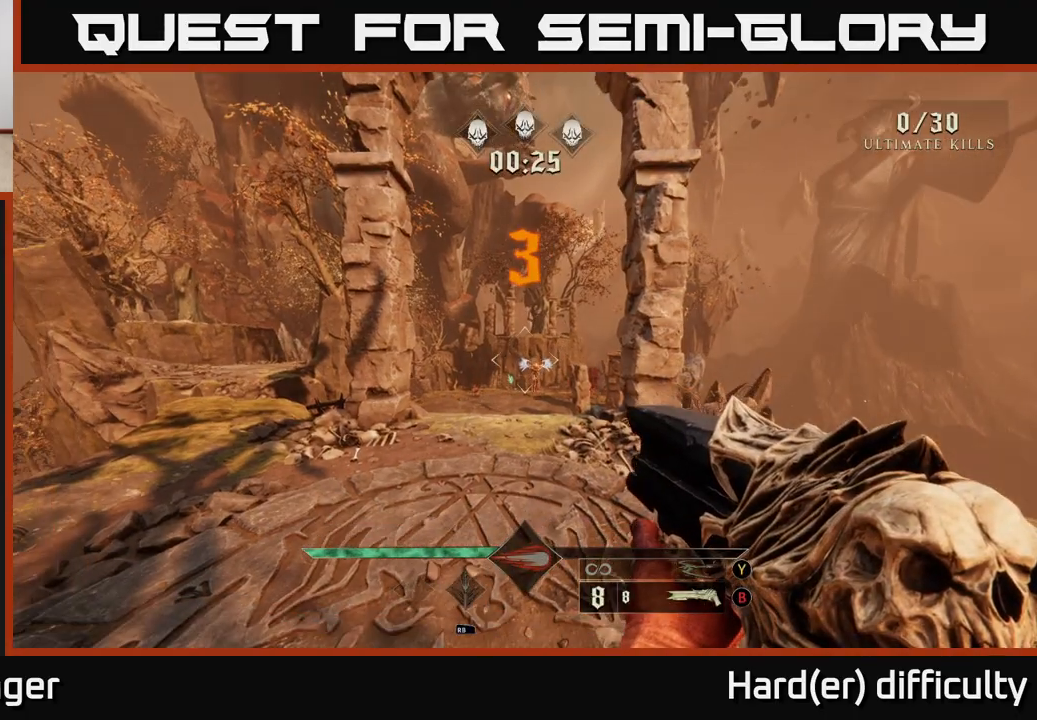
{"buttons": [], "left_stick": "up", "right_stick": "center", "events": [[317, "right_stick", "down-right"], [400, "right_stick", "center"]]}
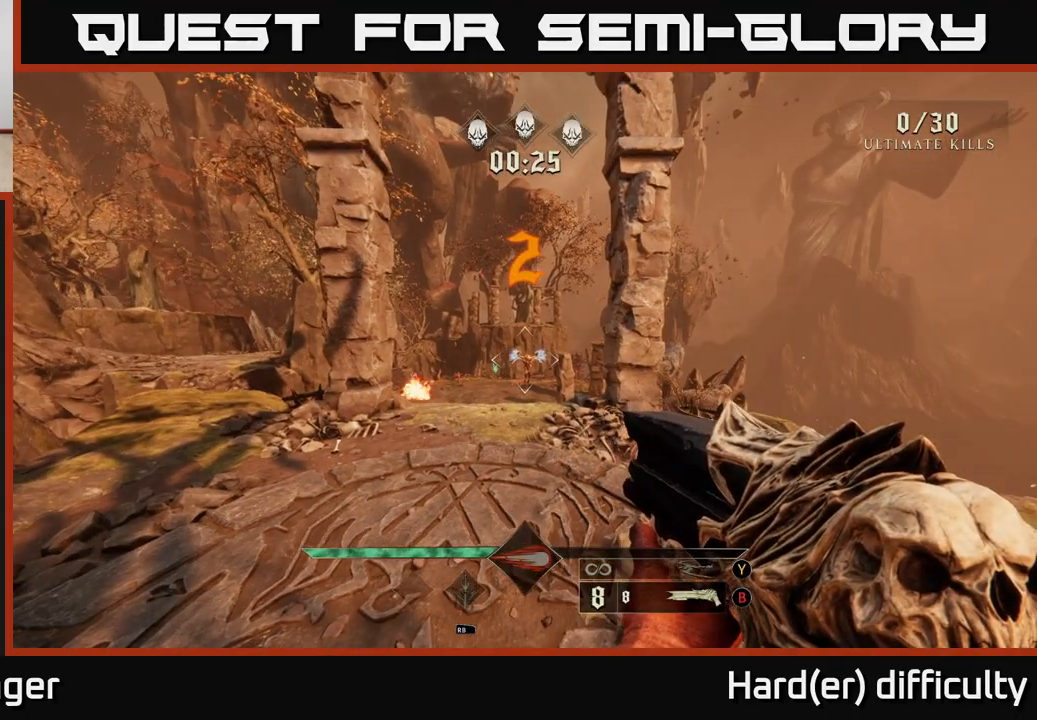
{"buttons": [], "left_stick": "up", "right_stick": "down-right", "events": [[500, "right_stick", "down-right"]]}
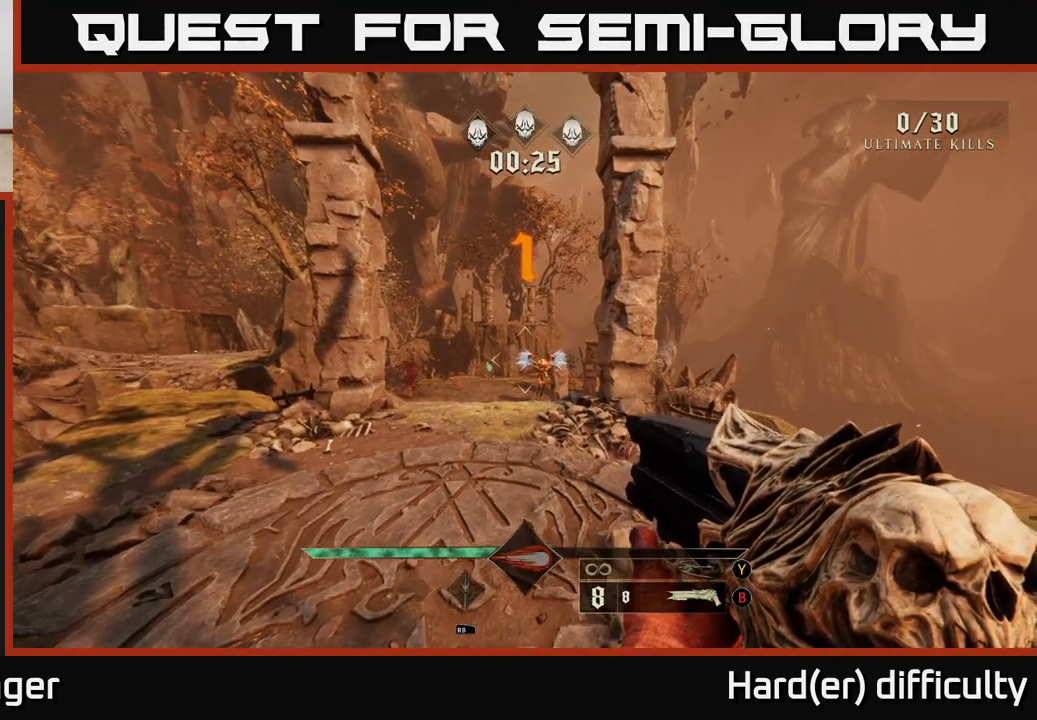
{"buttons": [], "left_stick": "up", "right_stick": "center", "events": [[100, "right_stick", "center"], [183, "R2", "down"], [317, "R2", "up"]]}
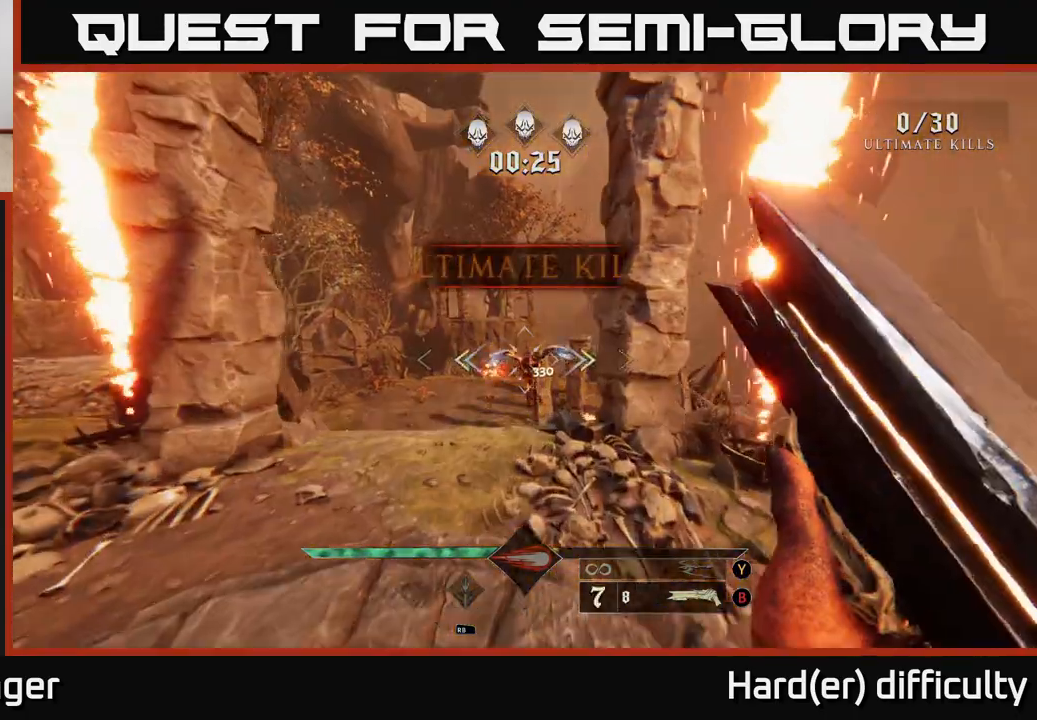
{"buttons": [], "left_stick": "up", "right_stick": "up-right", "events": [[467, "right_stick", "up-right"]]}
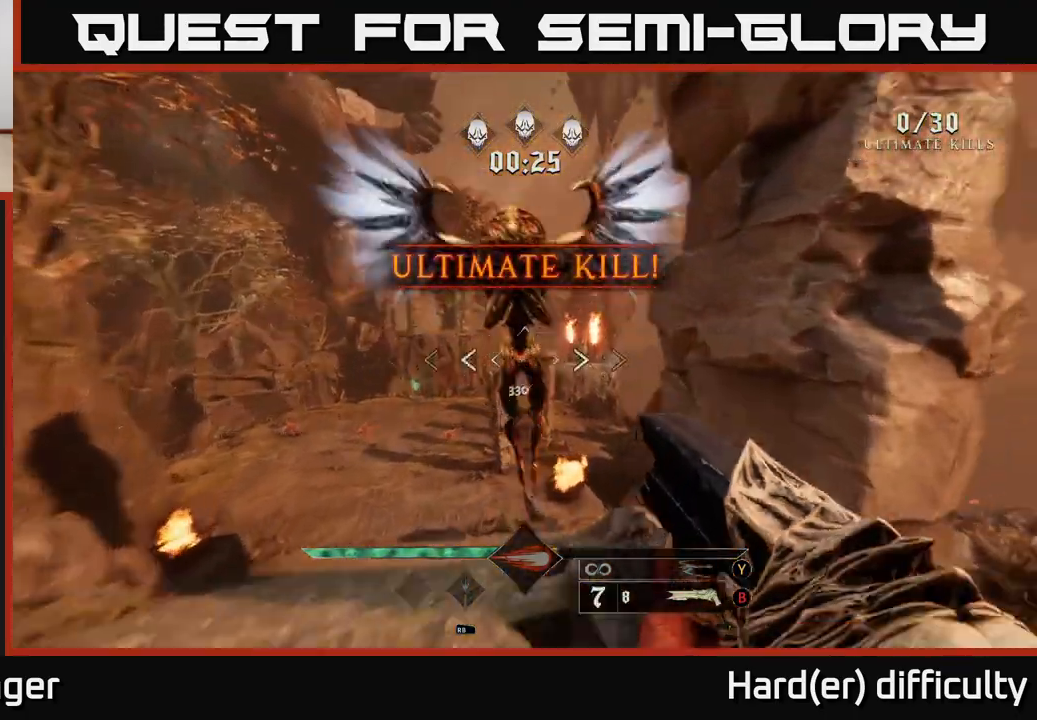
{"buttons": [], "left_stick": "down", "right_stick": "up", "events": [[33, "left_stick", "down"], [33, "right_stick", "up"], [67, "R2", "down"], [183, "R2", "up"], [200, "right_stick", "center"], [433, "right_stick", "up"]]}
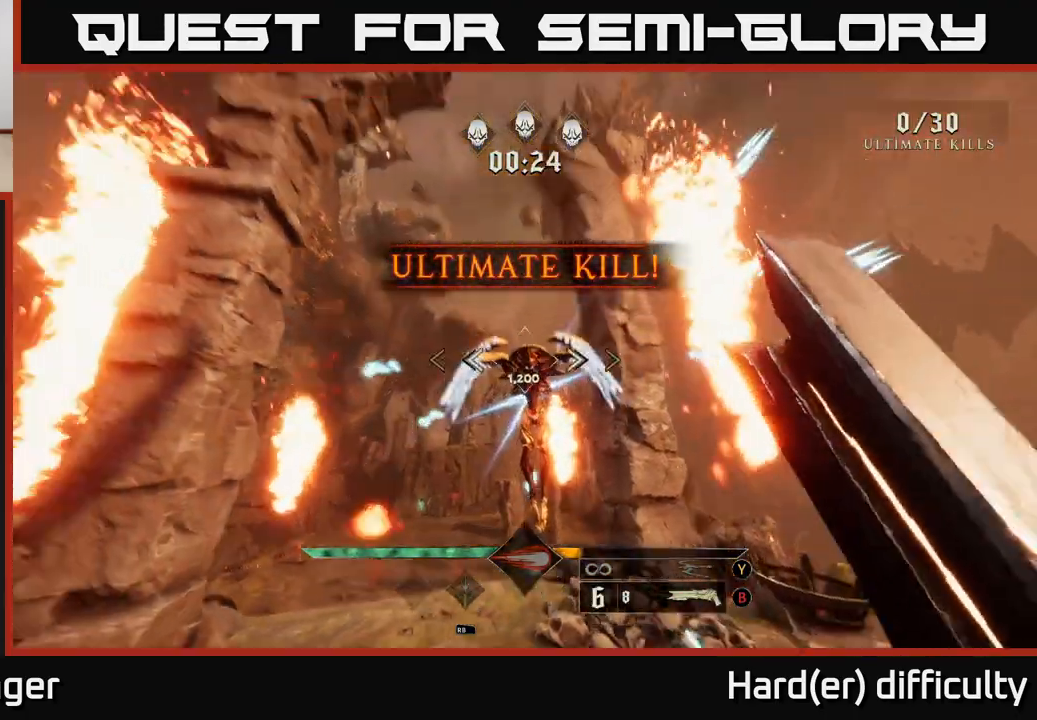
{"buttons": [], "left_stick": "down-left", "right_stick": "center", "events": [[83, "right_stick", "center"], [183, "left_stick", "center"], [350, "left_stick", "down"], [367, "right_stick", "down-right"], [400, "R2", "down"], [433, "left_stick", "down-left"], [433, "right_stick", "center"], [467, "R2", "up"]]}
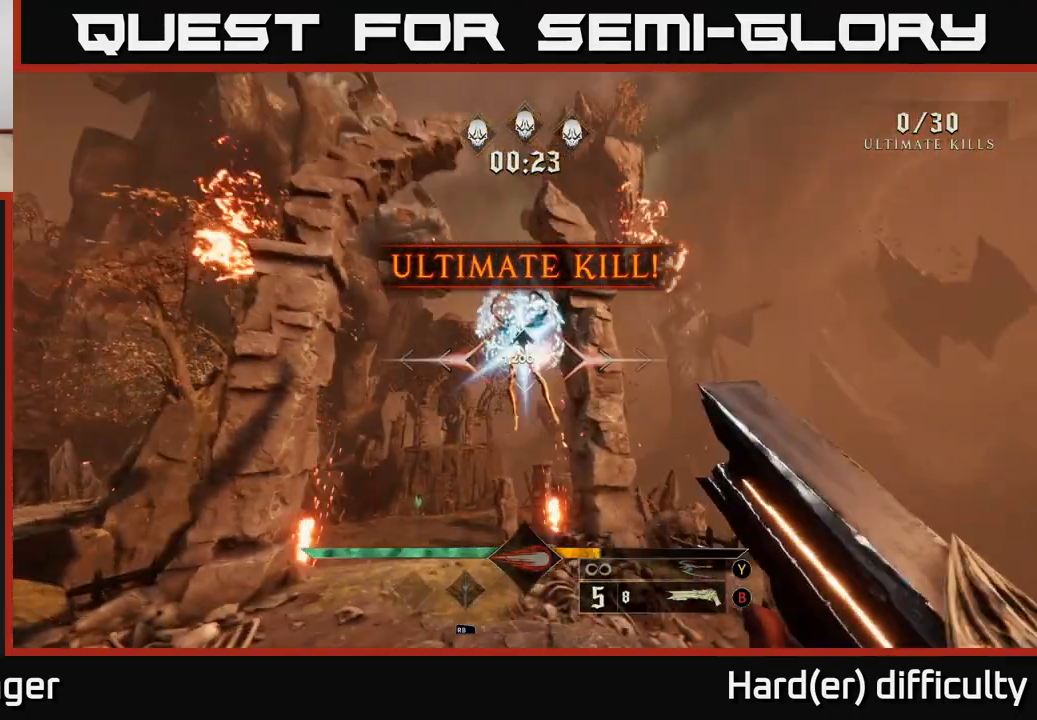
{"buttons": [], "left_stick": "down-left", "right_stick": "center", "events": [[67, "left_stick", "left"], [167, "right_stick", "right"], [300, "left_stick", "down-left"], [333, "right_stick", "center"]]}
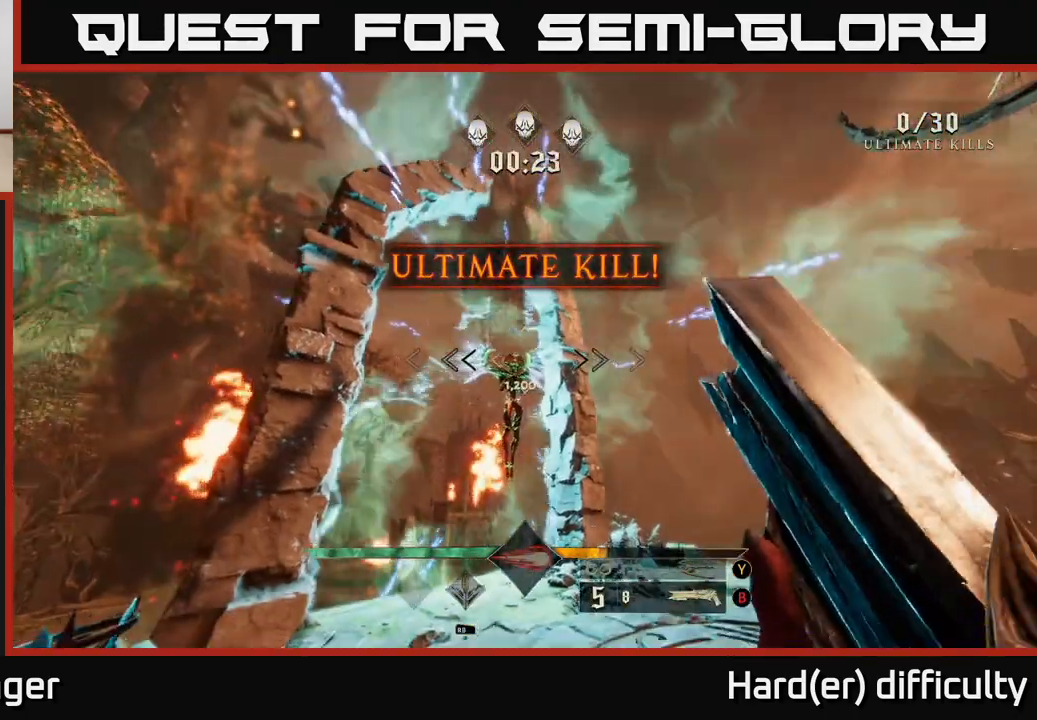
{"buttons": [], "left_stick": "up-right", "right_stick": "center", "events": [[33, "left_stick", "center"], [217, "R2", "down"], [217, "left_stick", "up"], [267, "R2", "up"], [267, "left_stick", "up-right"]]}
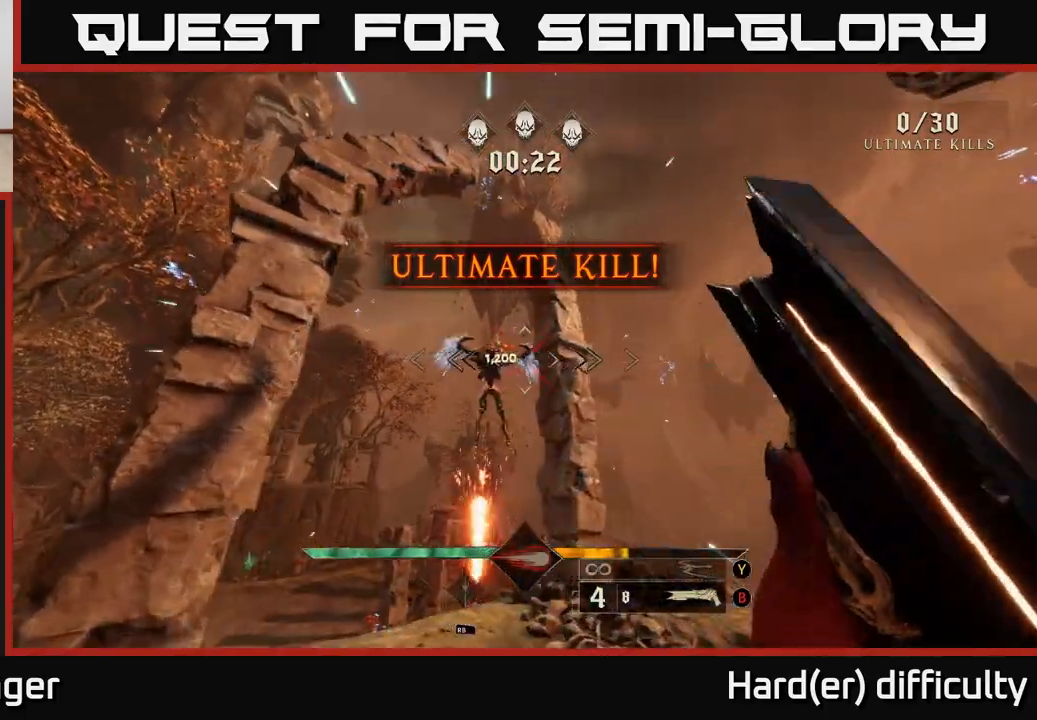
{"buttons": [], "left_stick": "center", "right_stick": "center", "events": [[50, "right_stick", "up-left"], [217, "left_stick", "up"], [233, "right_stick", "center"], [433, "left_stick", "center"]]}
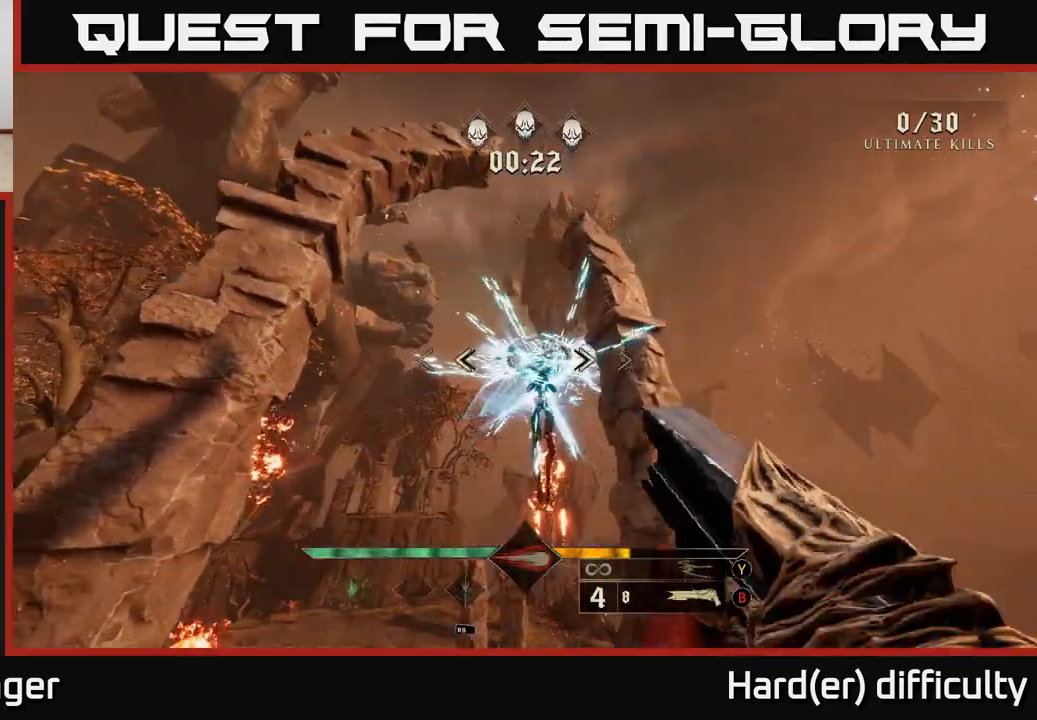
{"buttons": [], "left_stick": "up", "right_stick": "down", "events": [[50, "left_stick", "down-right"], [67, "R2", "down"], [167, "R2", "up"], [433, "right_stick", "down"], [500, "left_stick", "up"]]}
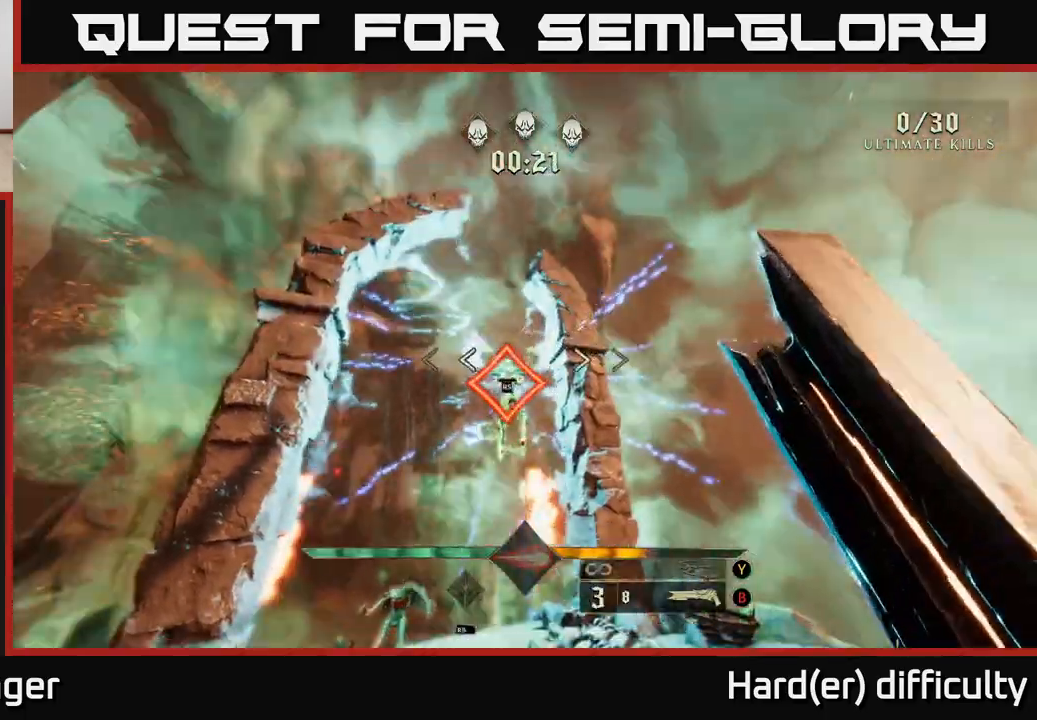
{"buttons": [], "left_stick": "up-left", "right_stick": "center", "events": [[200, "right_stick", "center"], [283, "left_stick", "center"], [500, "left_stick", "up-left"]]}
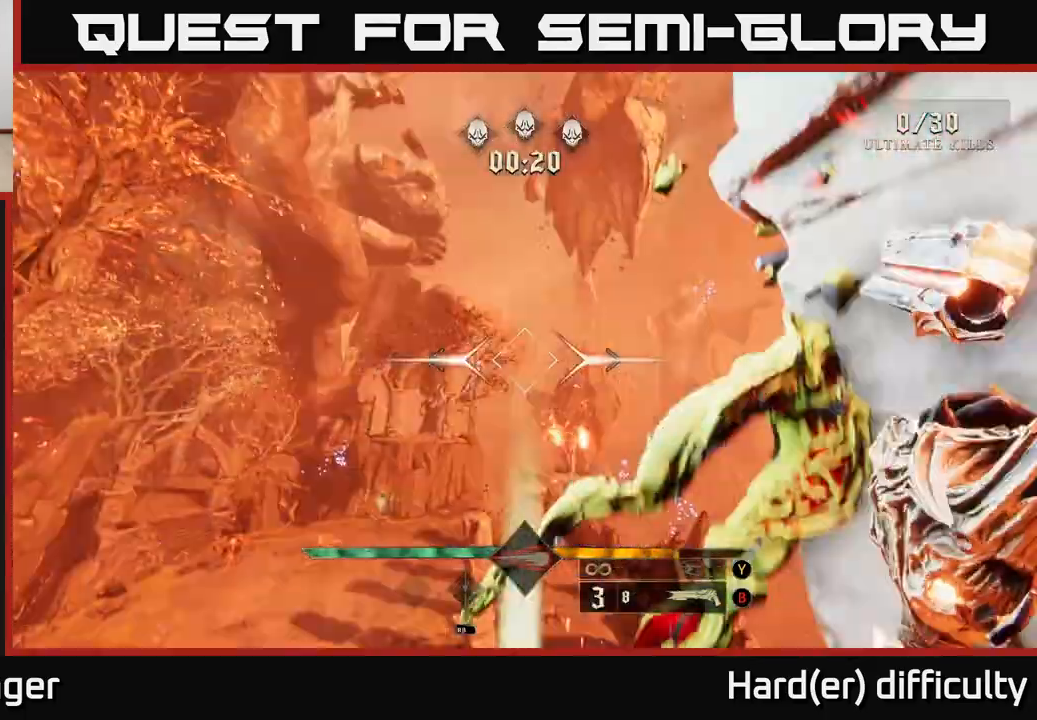
{"buttons": [], "left_stick": "up", "right_stick": "down", "events": [[50, "right_stick", "down-left"], [200, "right_stick", "down"], [367, "left_stick", "up"]]}
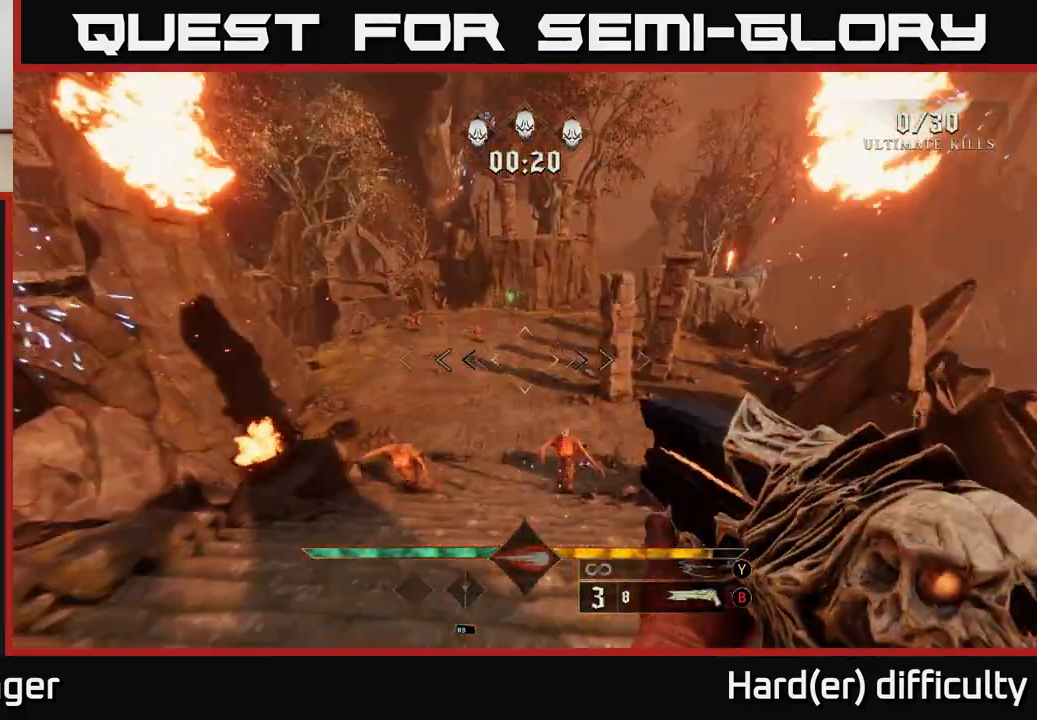
{"buttons": [], "left_stick": "up-left", "right_stick": "center", "events": [[33, "right_stick", "center"], [67, "left_stick", "up-left"], [150, "right_stick", "down"], [250, "left_stick", "center"], [333, "R2", "down"], [333, "left_stick", "right"], [367, "right_stick", "right"], [433, "R2", "up"], [467, "right_stick", "center"], [483, "left_stick", "up-left"]]}
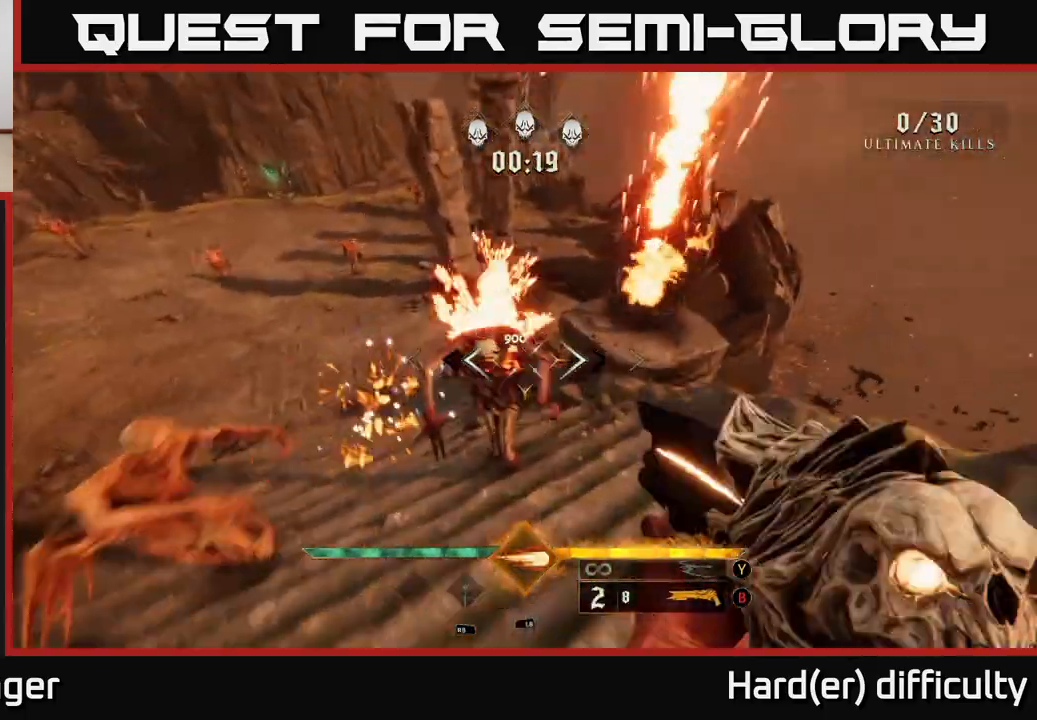
{"buttons": [], "left_stick": "down-left", "right_stick": "up-right", "events": [[17, "L2", "down"], [150, "right_stick", "right"], [200, "L2", "up"], [367, "left_stick", "left"], [433, "right_stick", "up-right"], [483, "left_stick", "down-left"]]}
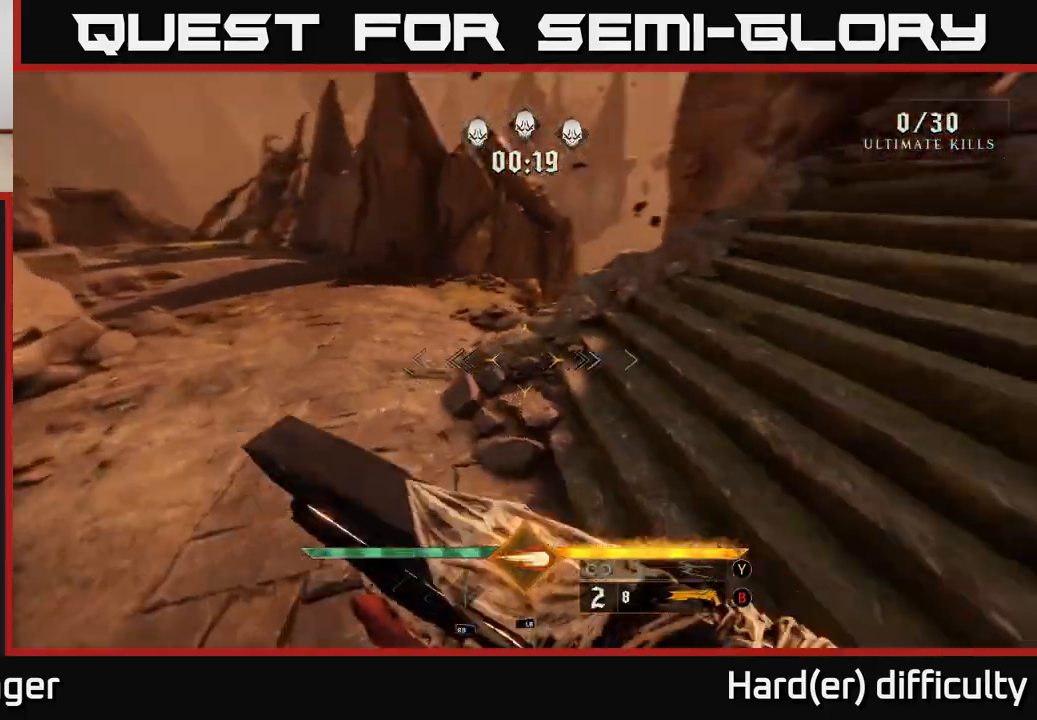
{"buttons": [], "left_stick": "down", "right_stick": "center", "events": [[217, "left_stick", "down"], [483, "right_stick", "center"]]}